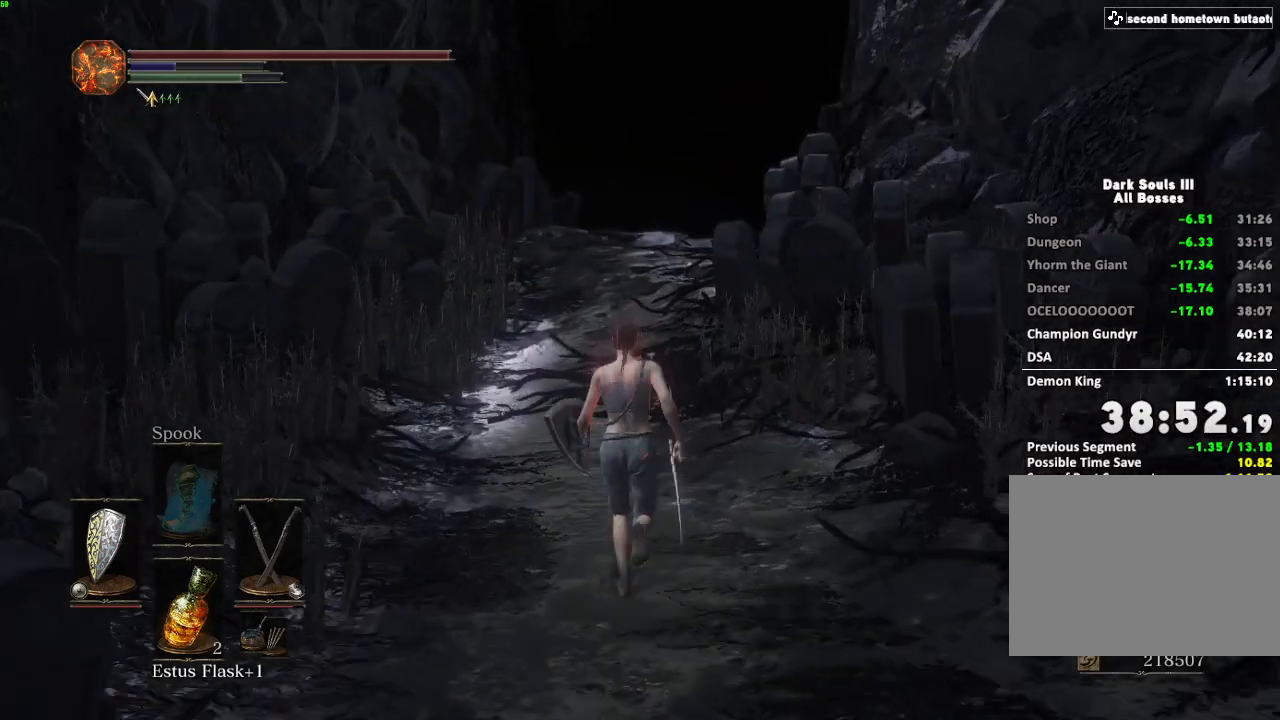
Gameplay with keyboard and mouse; each line is a JSON object with the keys and mouse buttons held at the frame after it. "events" lists presses ("down") and releases ("up") of "a", "d", "down", "e", "escape", "f", "left", "q", "r", "right", "s", "shift", "space", "tab", "up", "w", "x", "z", "mouse_left", "mouse_wheel", "mouse_right", "mouse_mb4" and "mouse_mb5" between this image and that frame as [ms after this image, input, new state], when the widget could be followed in between. "mouse_left", "mouse_wheel", "mouse_right", "mouse_mb4", "mouse_mb5" = the "left", "wheel", "right", "mb4", "mb5" buttons of the "mouse" list. No other keys are recorded. "wheel" means that the mouse wheel is clicked or scrolled. Mouse movement is not recorded.
{"keys": ["e", "space", "w"], "mouse": [], "events": [[317, "escape", "down"], [383, "escape", "up"], [433, "e", "down"]]}
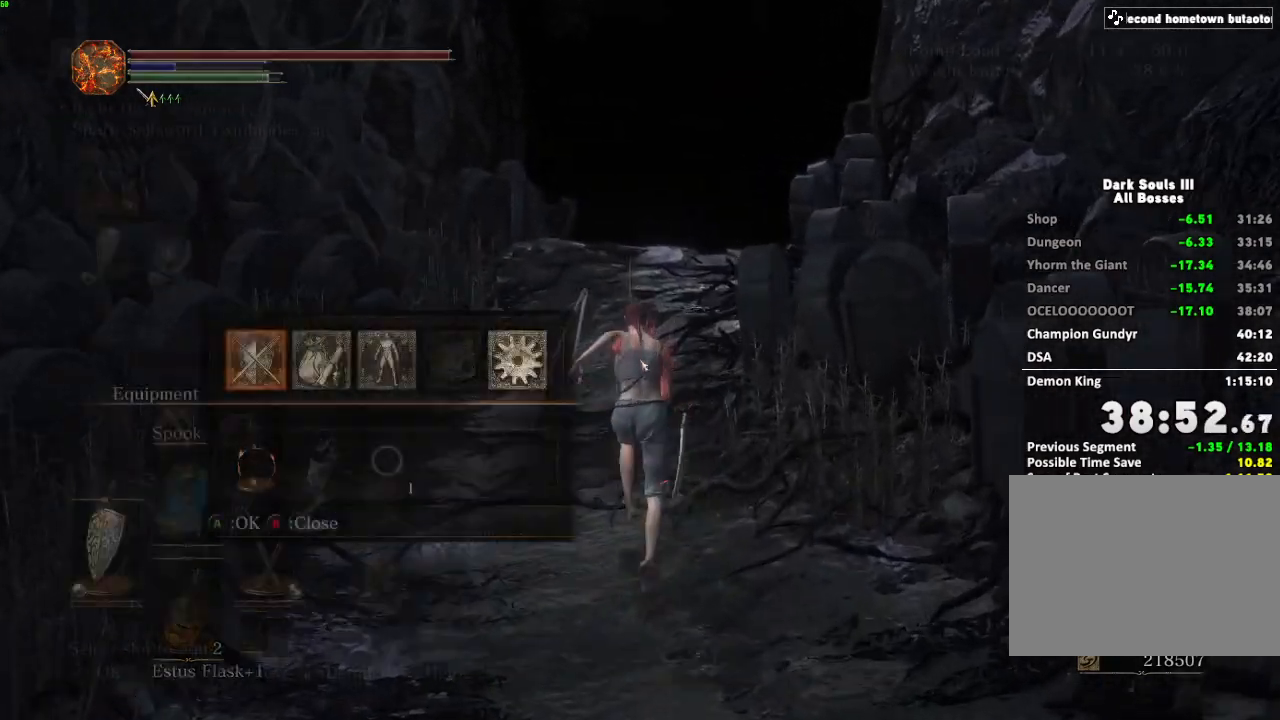
{"keys": ["space", "w"], "mouse": [], "events": [[17, "e", "up"]]}
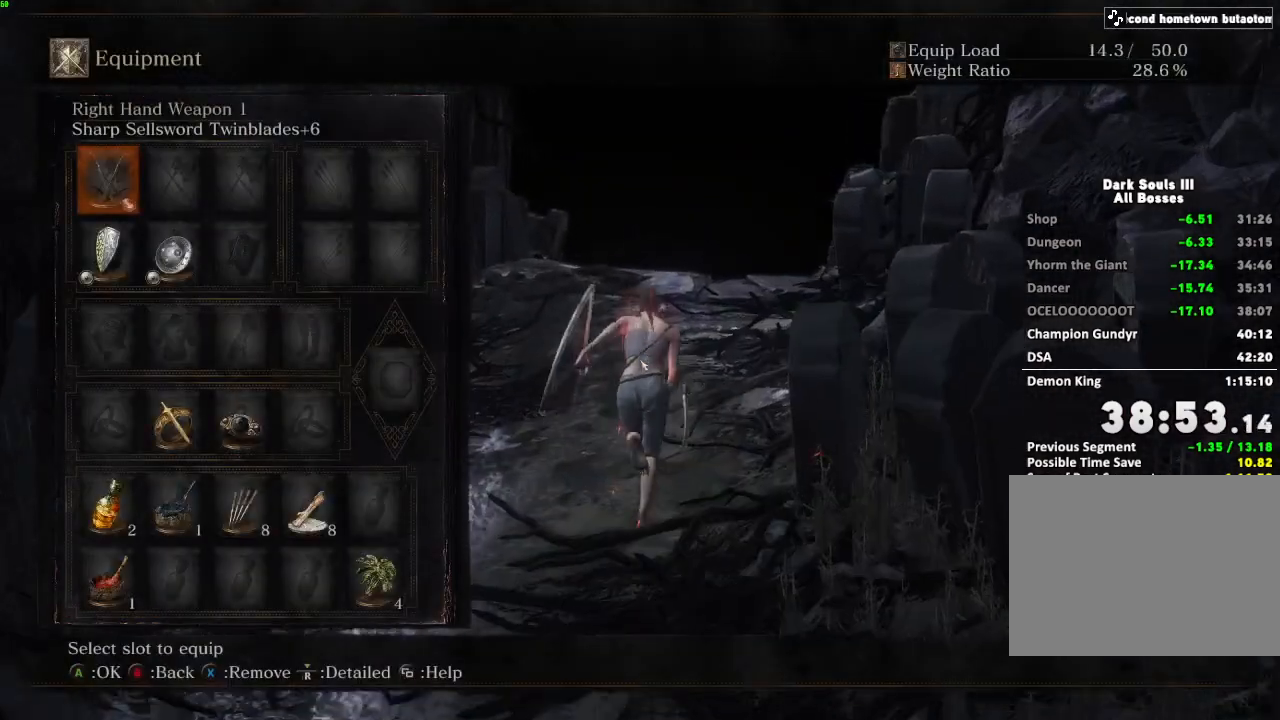
{"keys": ["space", "w"], "mouse": [], "events": [[117, "escape", "down"], [183, "escape", "up"]]}
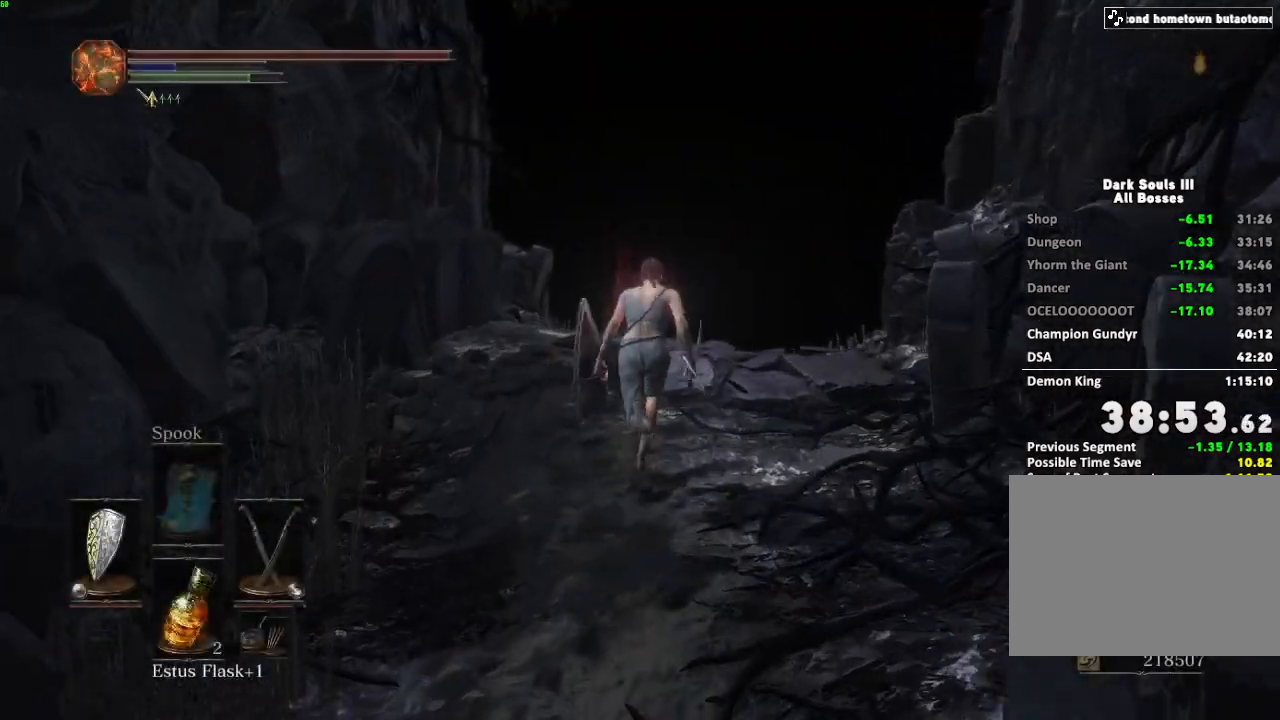
{"keys": ["space", "w"], "mouse": [], "events": []}
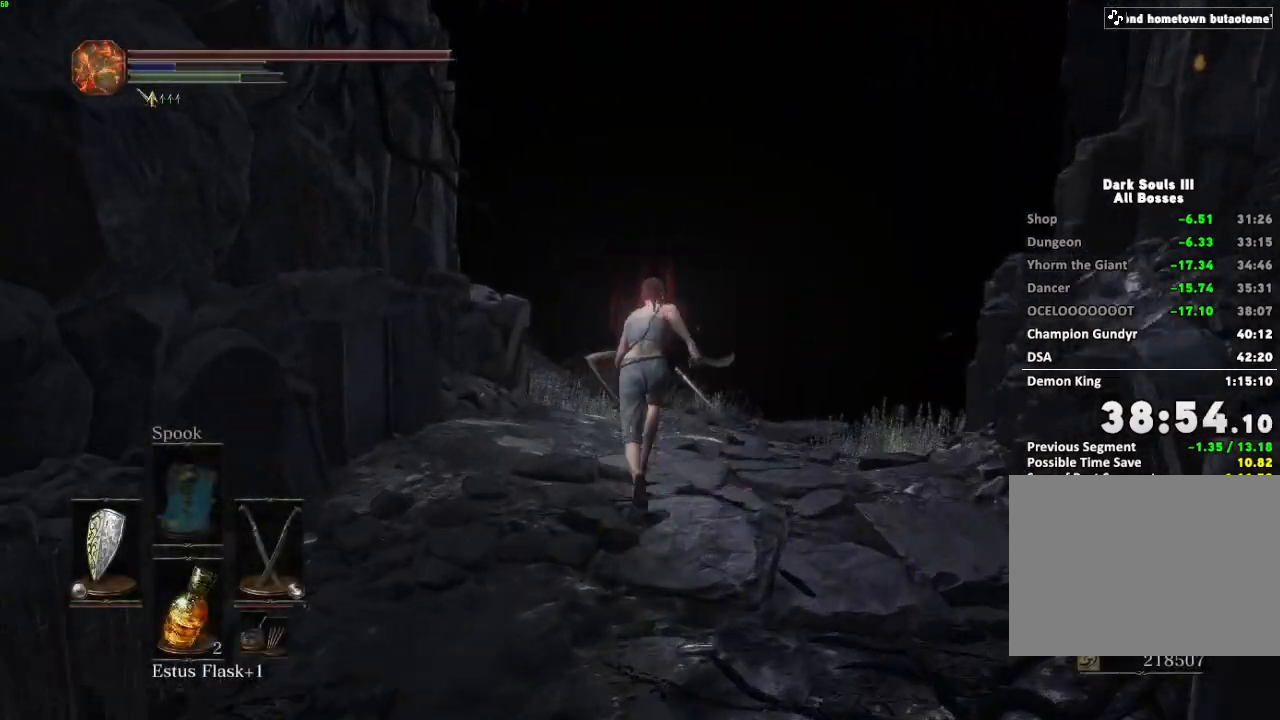
{"keys": ["space", "w"], "mouse": [], "events": []}
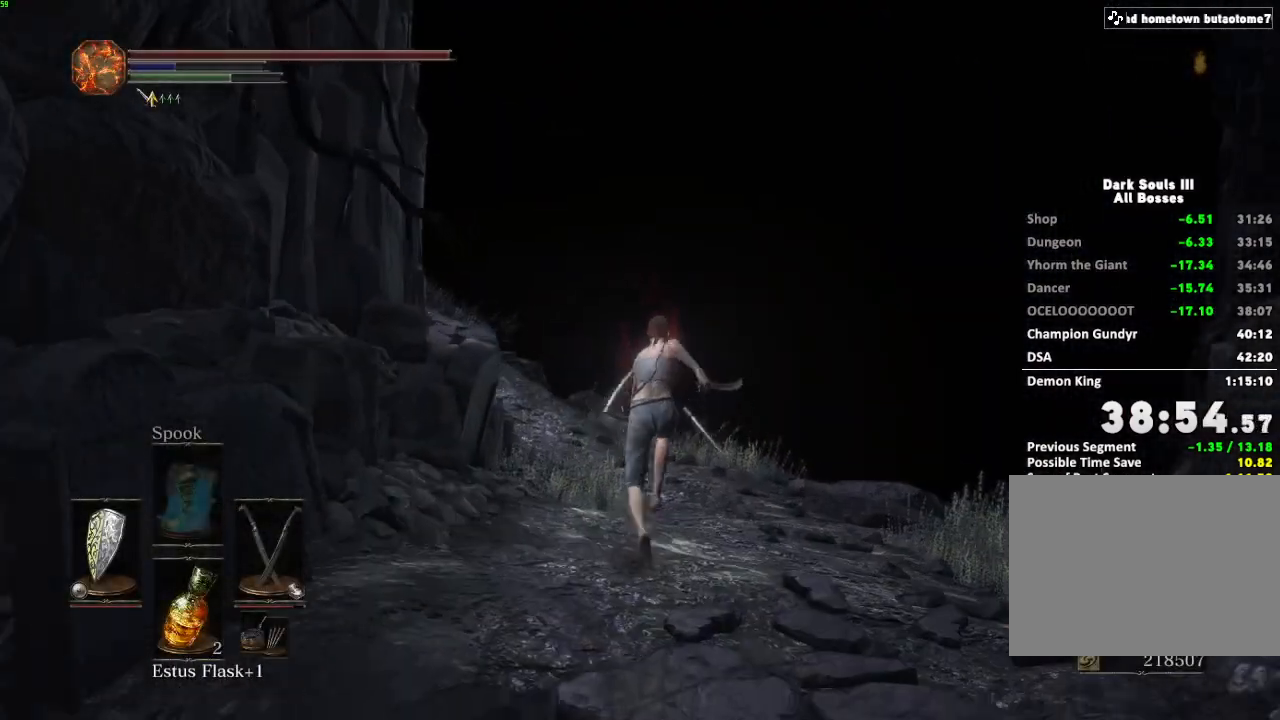
{"keys": ["space", "w"], "mouse": [], "events": []}
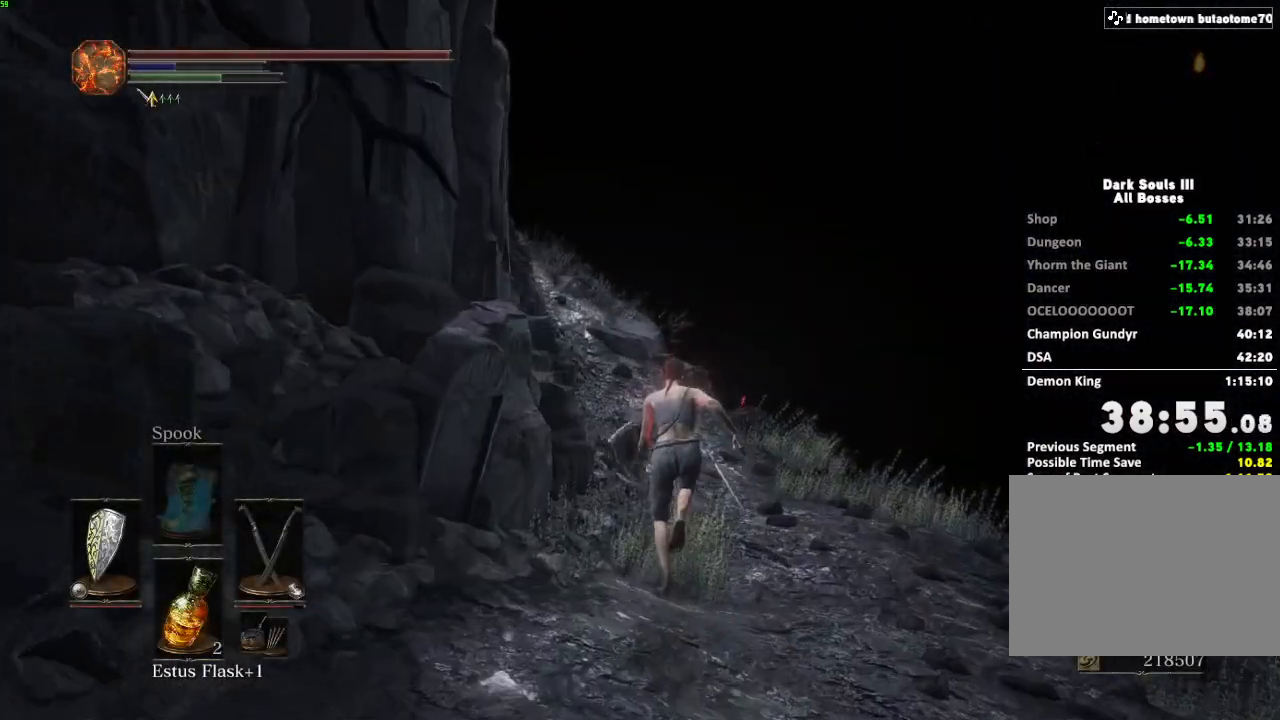
{"keys": ["space", "w"], "mouse": [], "events": []}
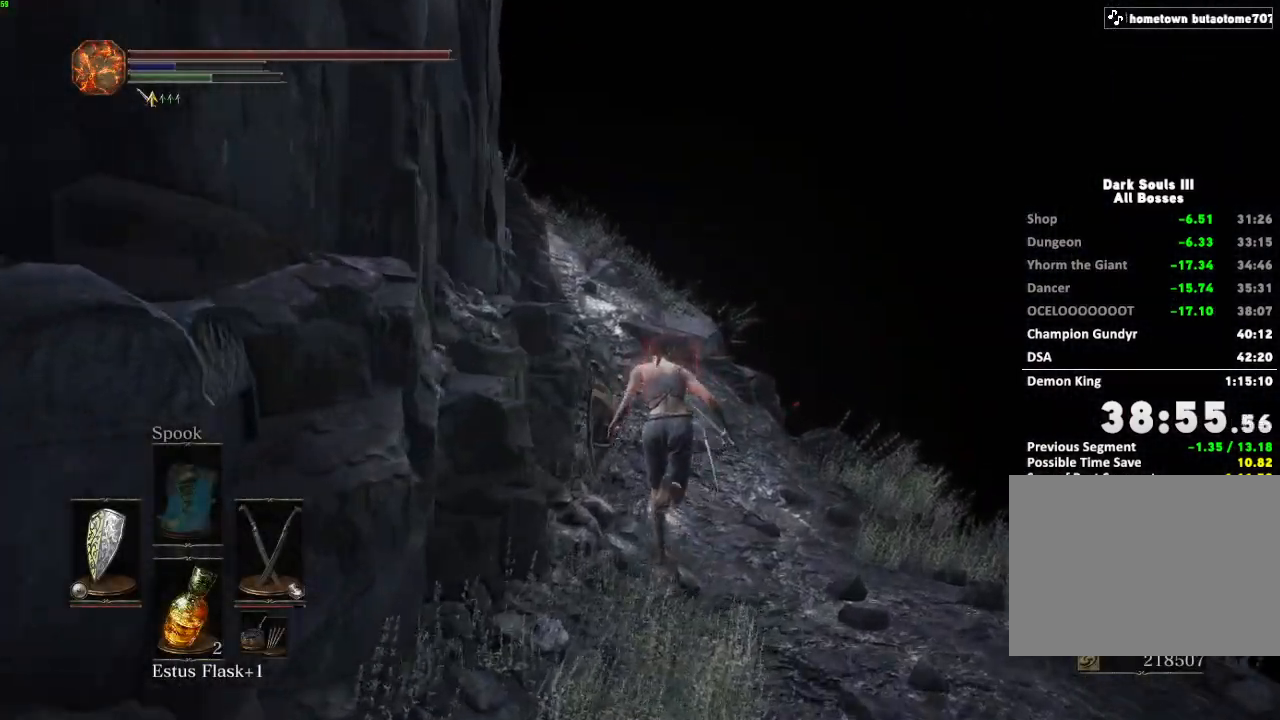
{"keys": ["space", "w"], "mouse": [], "events": []}
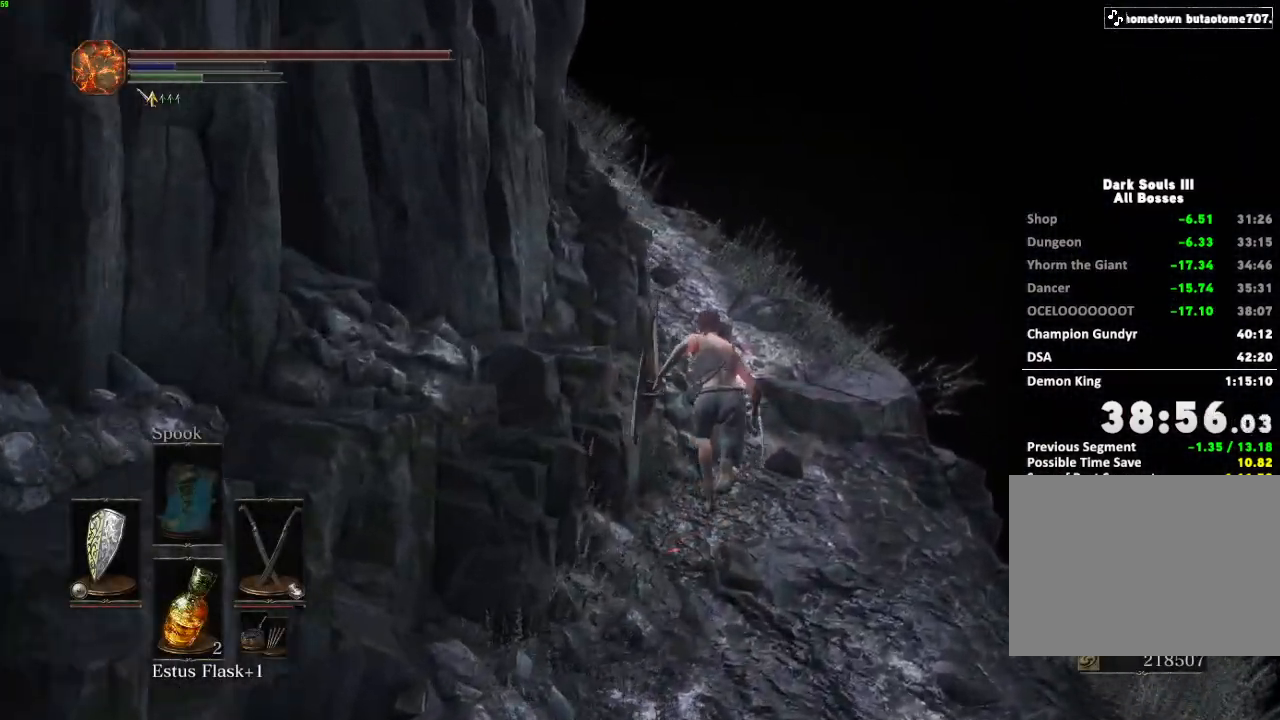
{"keys": ["space", "w"], "mouse": [], "events": []}
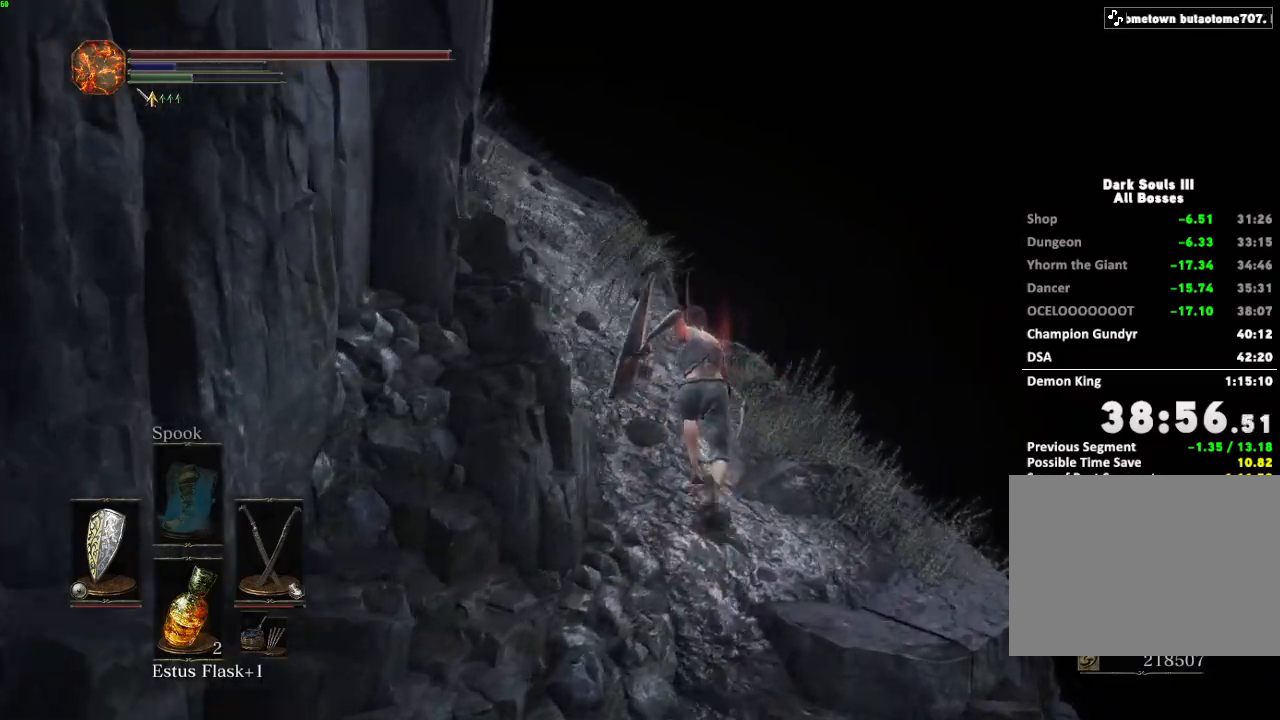
{"keys": ["space", "w"], "mouse": [], "events": []}
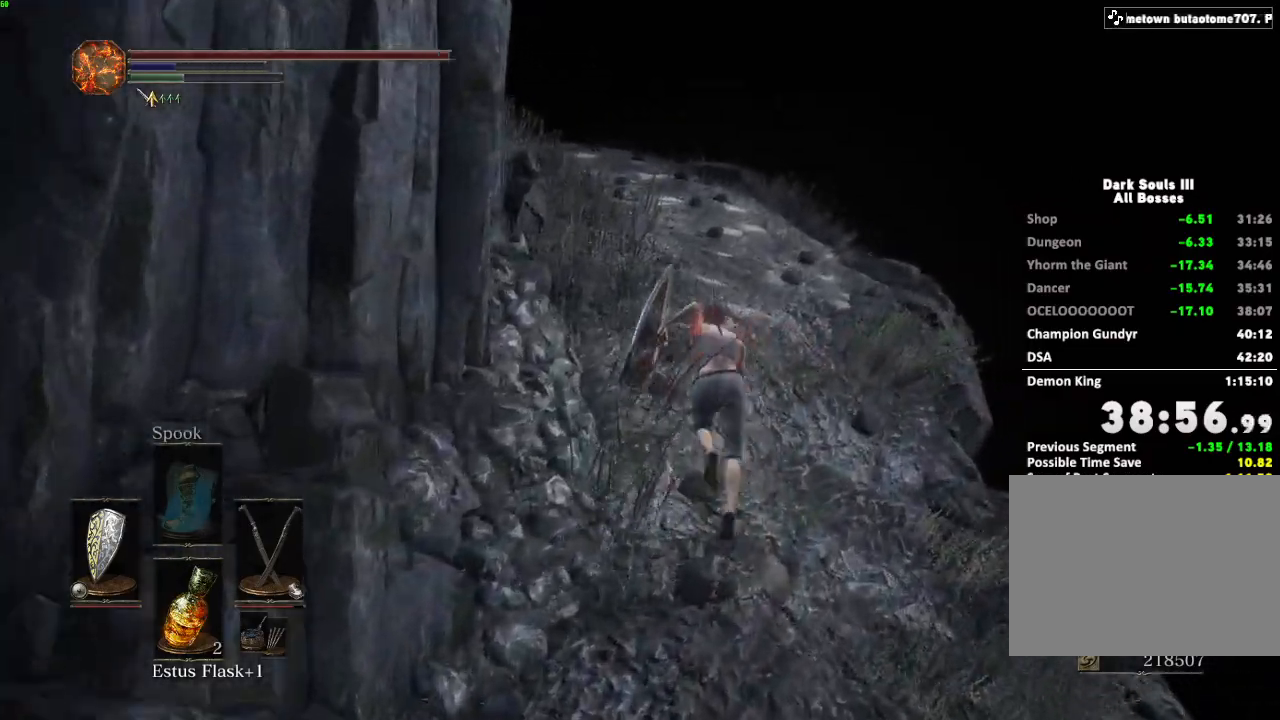
{"keys": ["space", "w"], "mouse": [], "events": []}
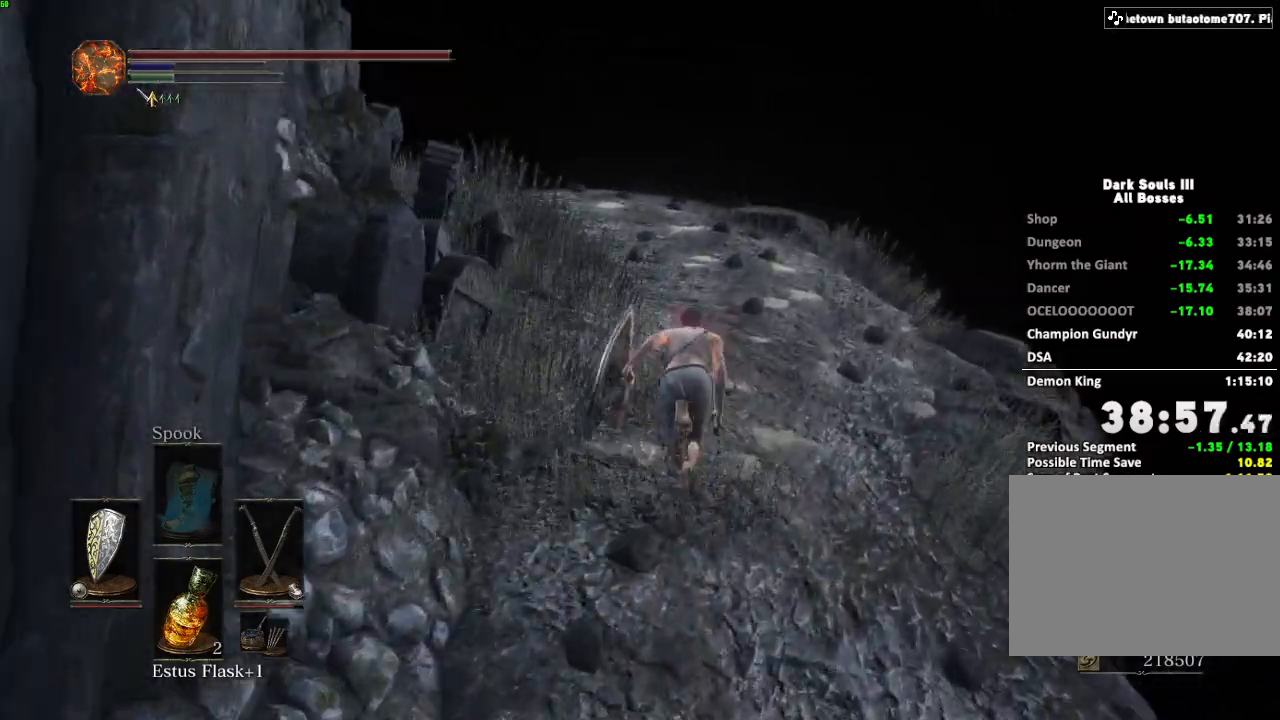
{"keys": ["space", "w"], "mouse": [], "events": [[83, "space", "up"], [500, "space", "down"]]}
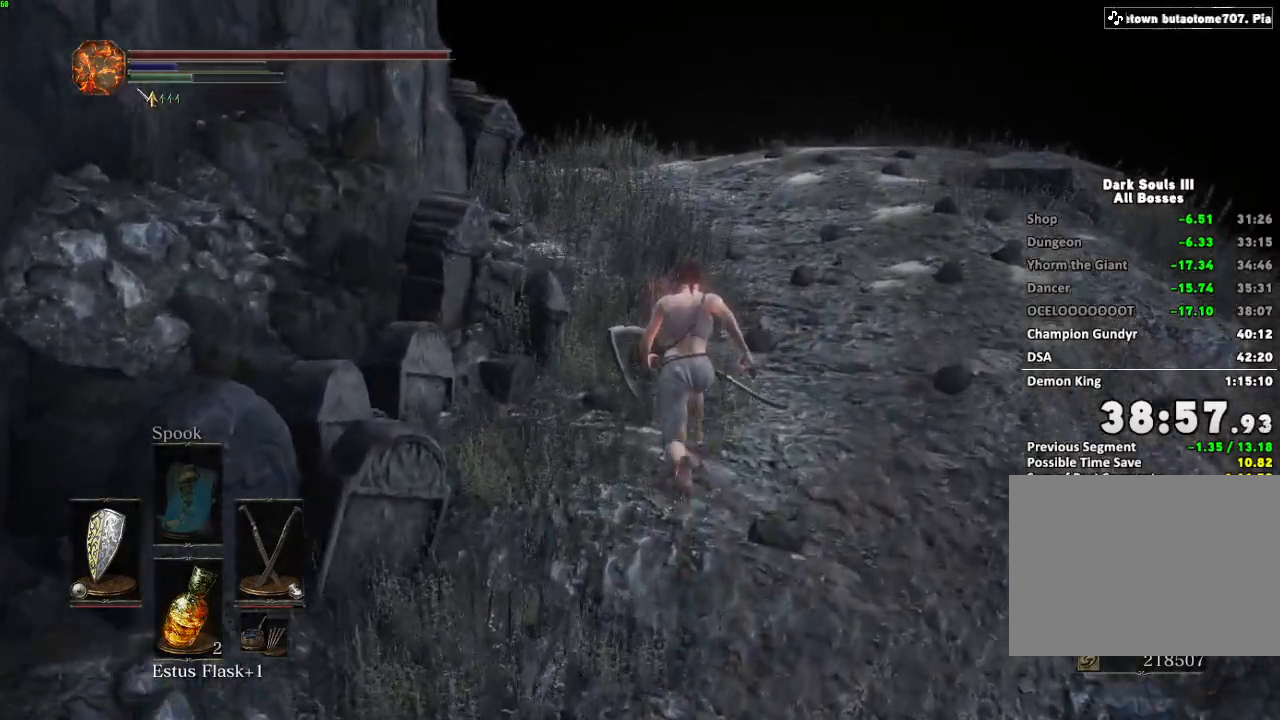
{"keys": ["space", "w"], "mouse": [], "events": []}
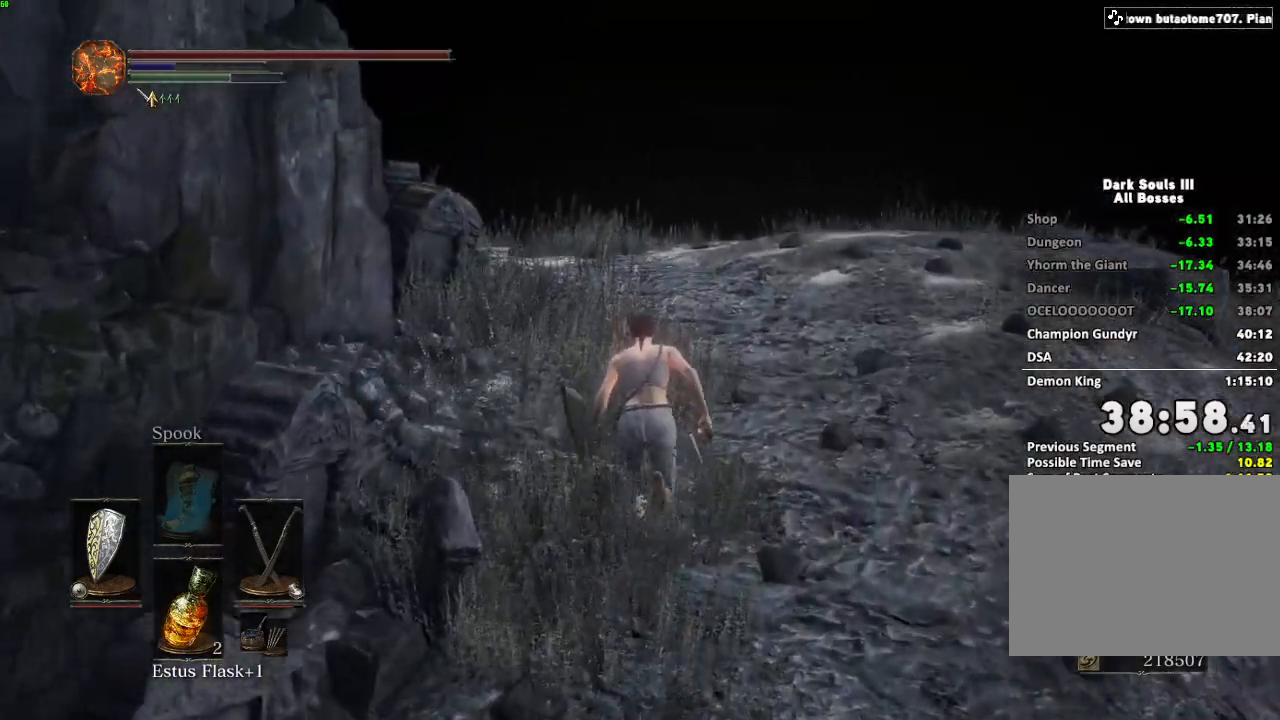
{"keys": ["space", "w"], "mouse": [], "events": []}
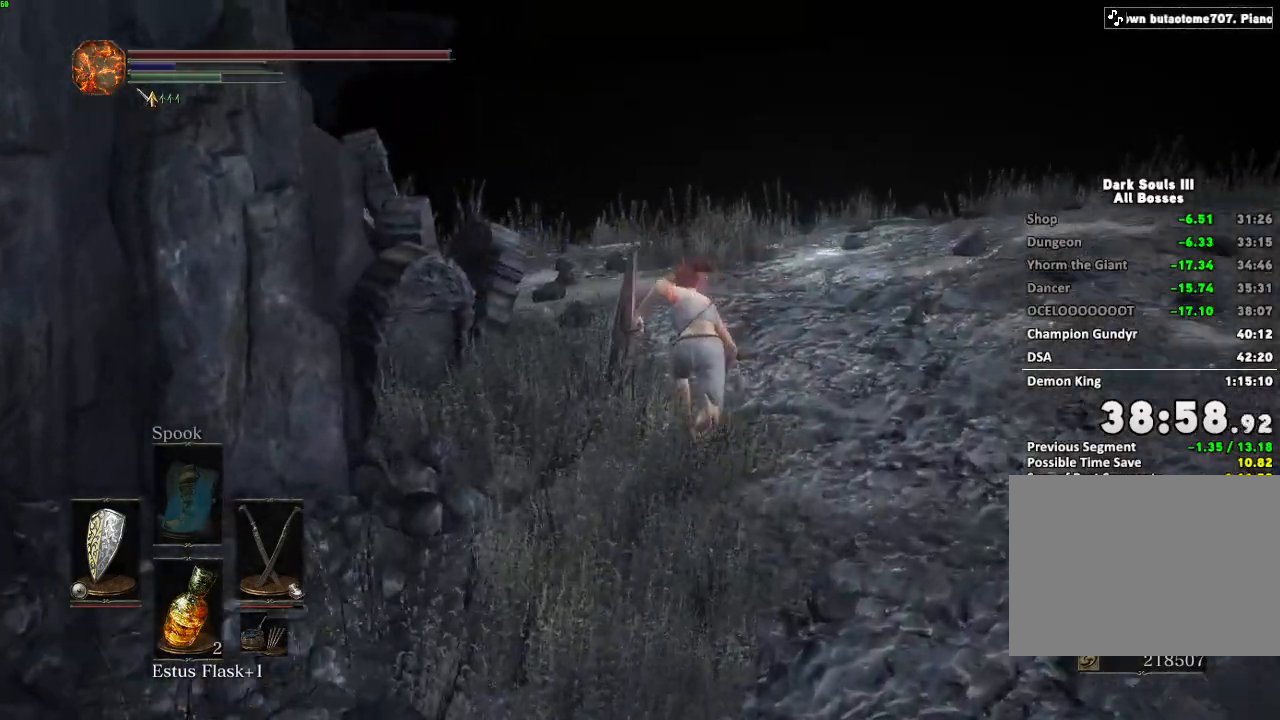
{"keys": ["space", "w"], "mouse": [], "events": []}
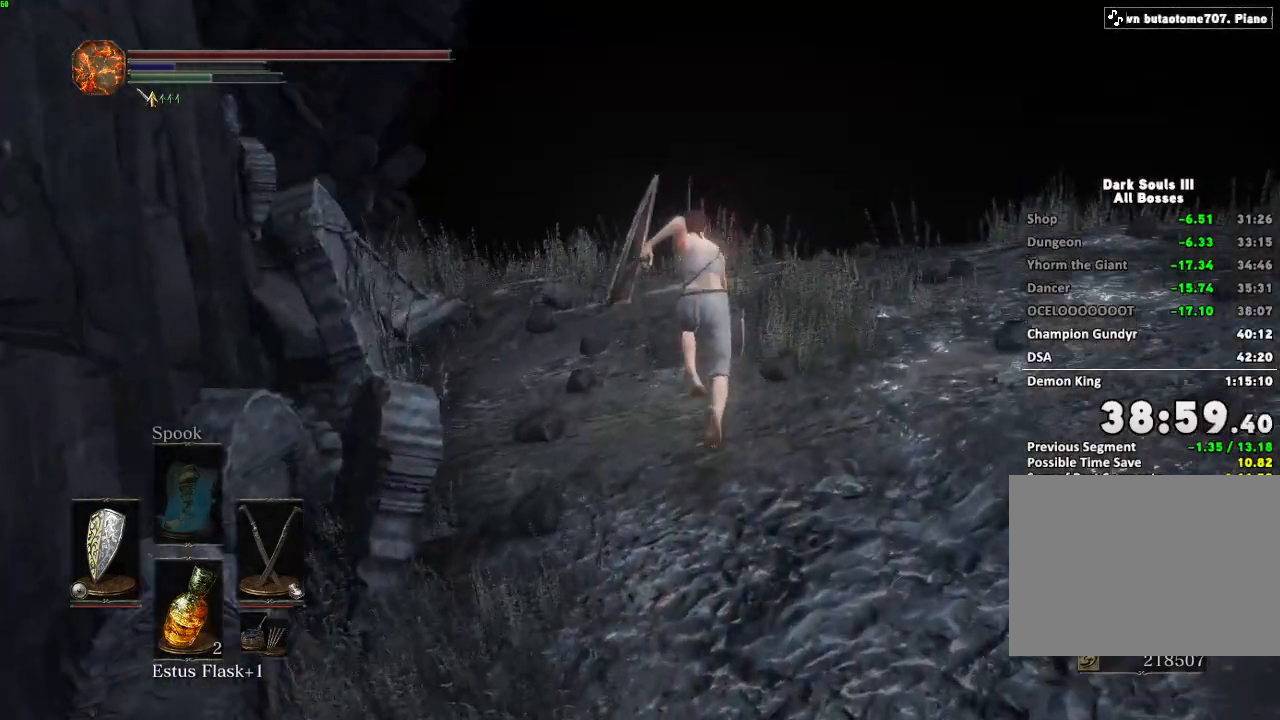
{"keys": ["space", "w"], "mouse": [], "events": []}
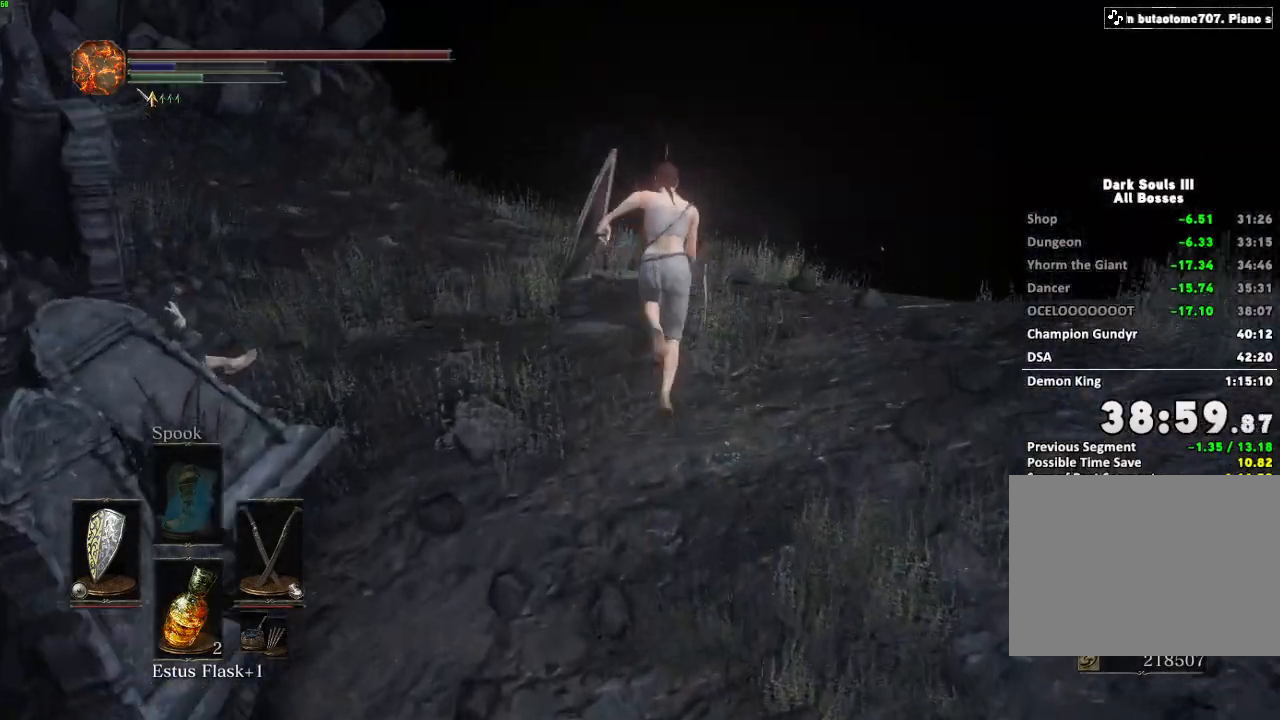
{"keys": ["space", "w"], "mouse": [], "events": []}
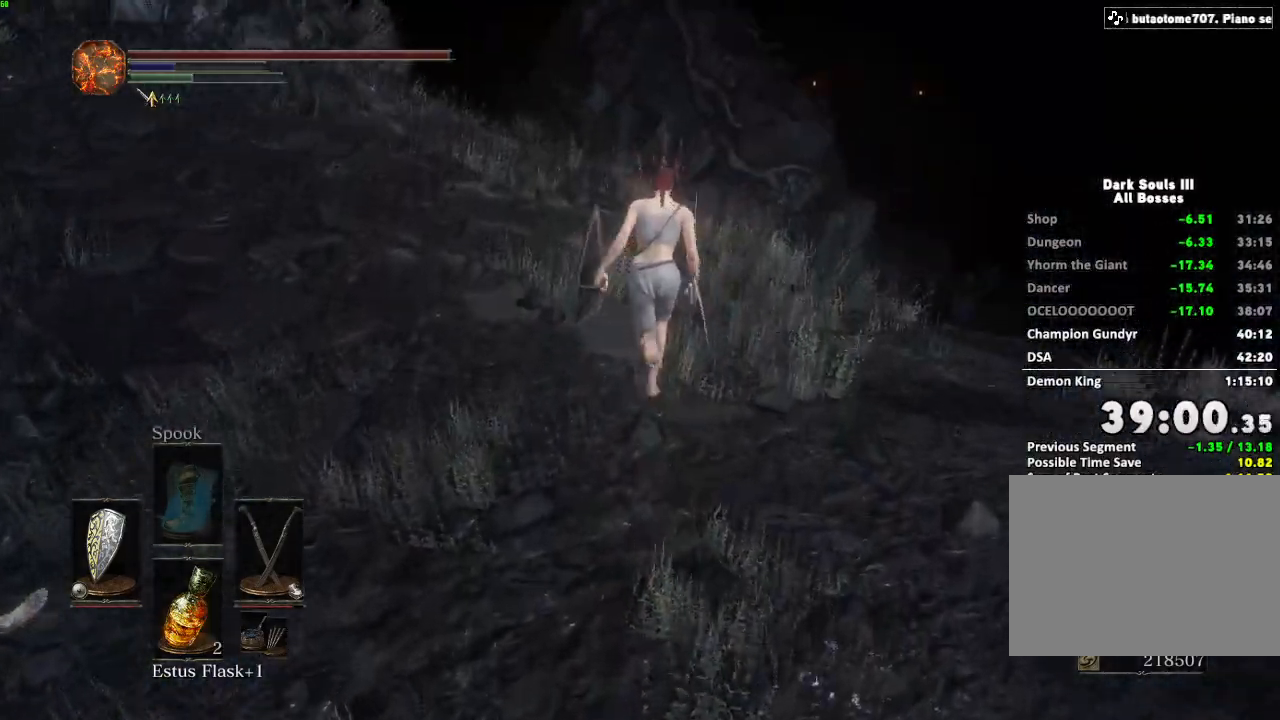
{"keys": ["space", "w"], "mouse": [], "events": []}
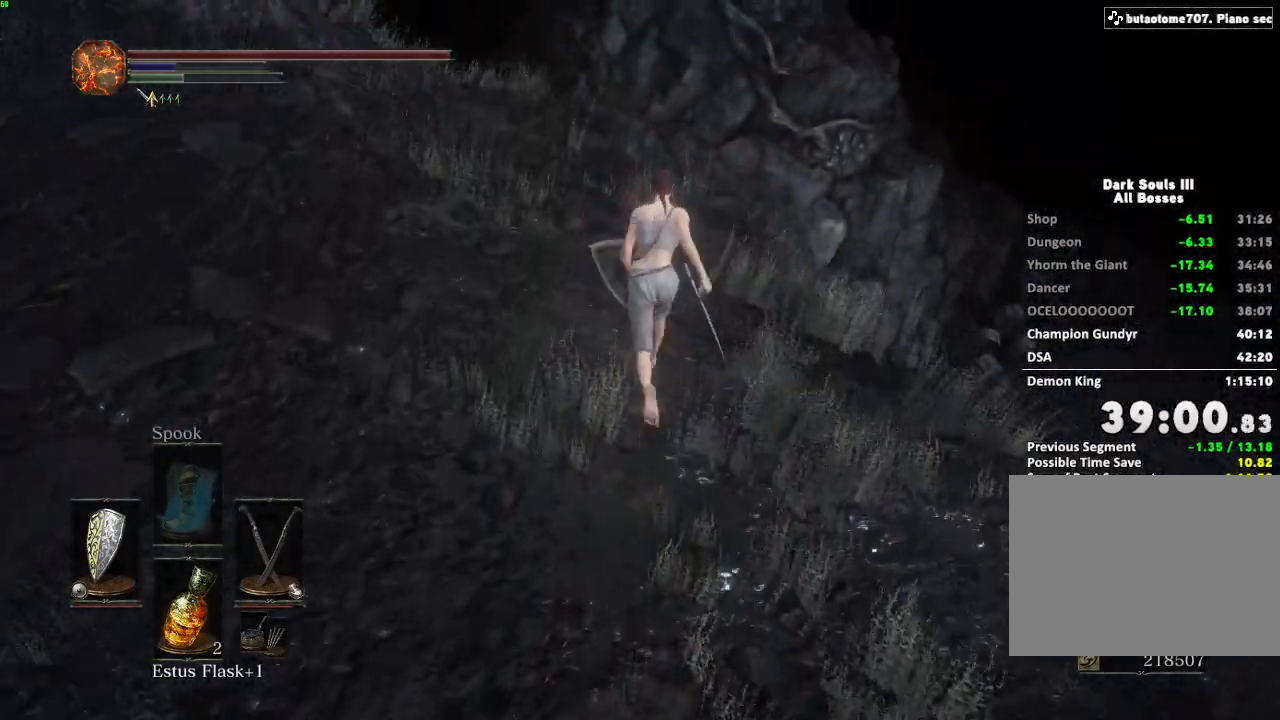
{"keys": ["space", "w"], "mouse": [], "events": [[233, "mouse_right", "down"], [317, "mouse_right", "up"]]}
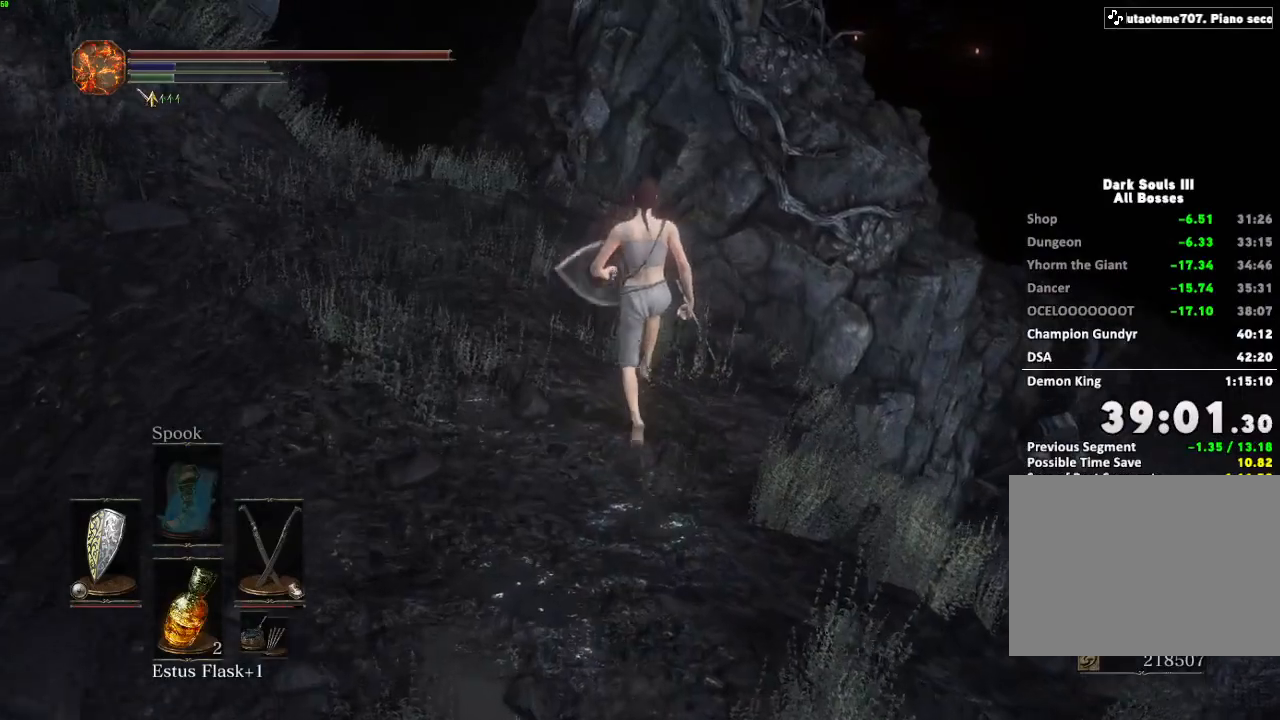
{"keys": ["space", "w"], "mouse": [], "events": []}
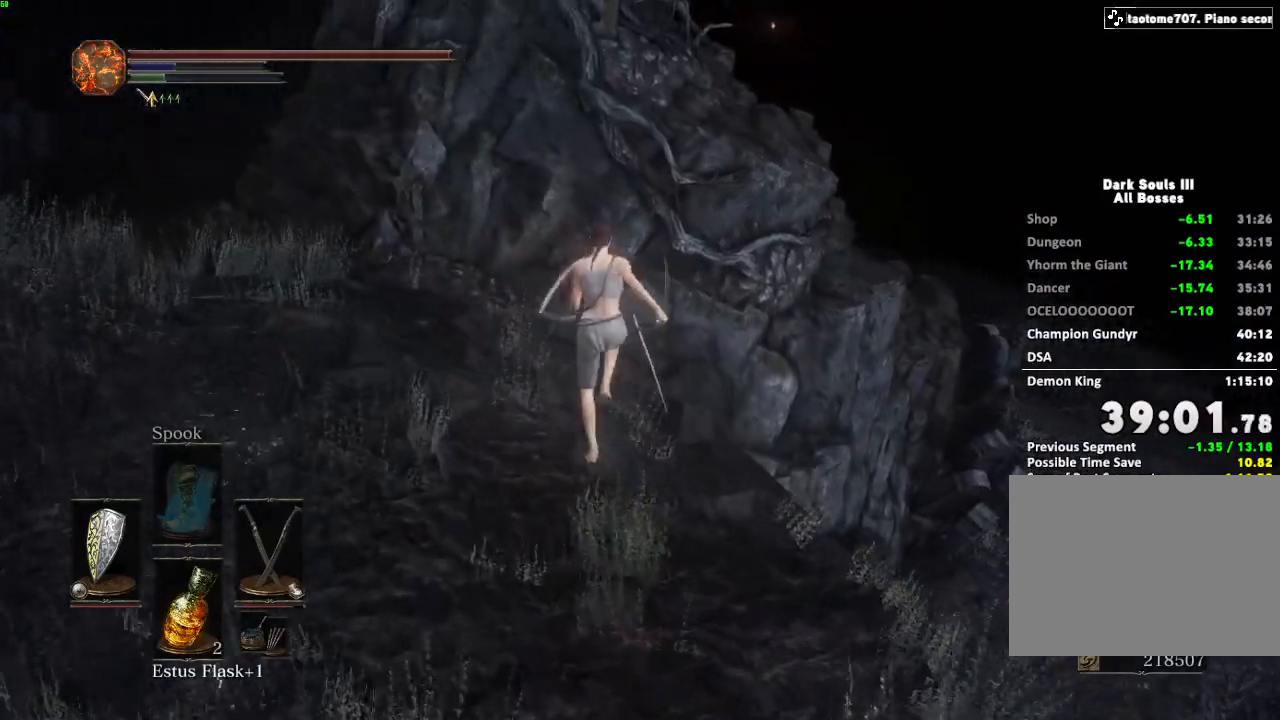
{"keys": ["w"], "mouse": [], "events": [[183, "space", "up"]]}
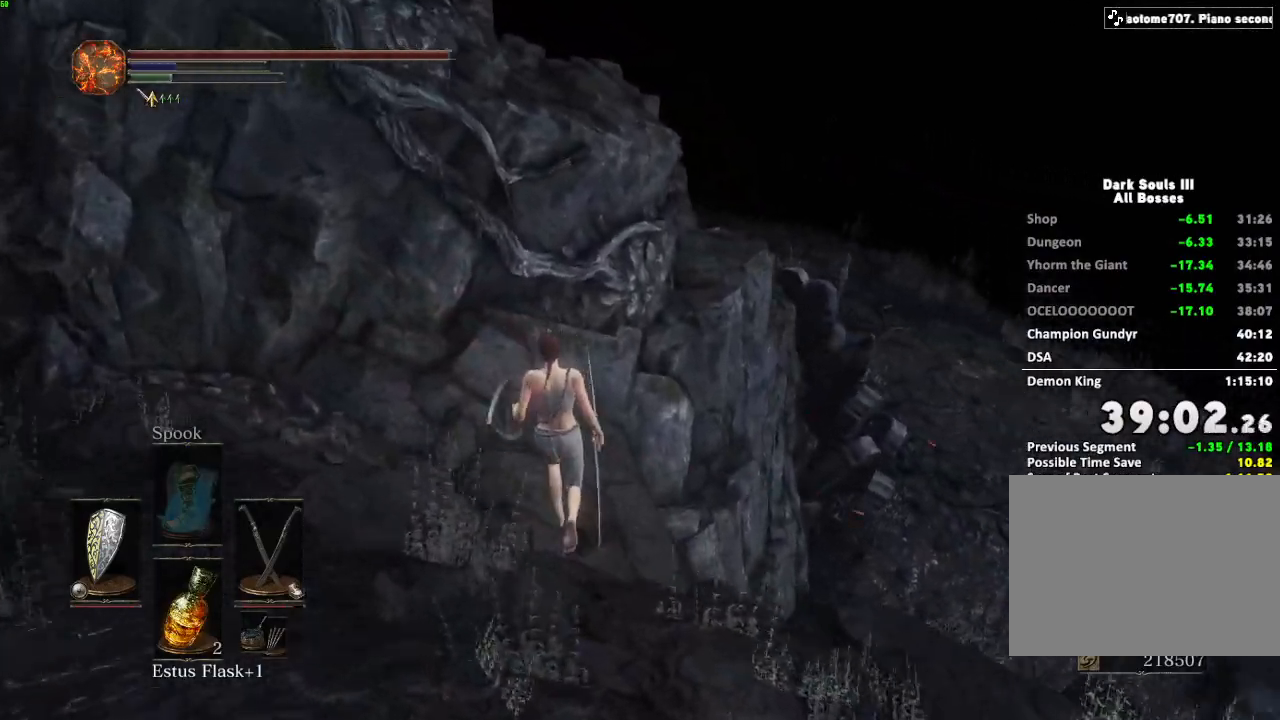
{"keys": ["w"], "mouse": [], "events": []}
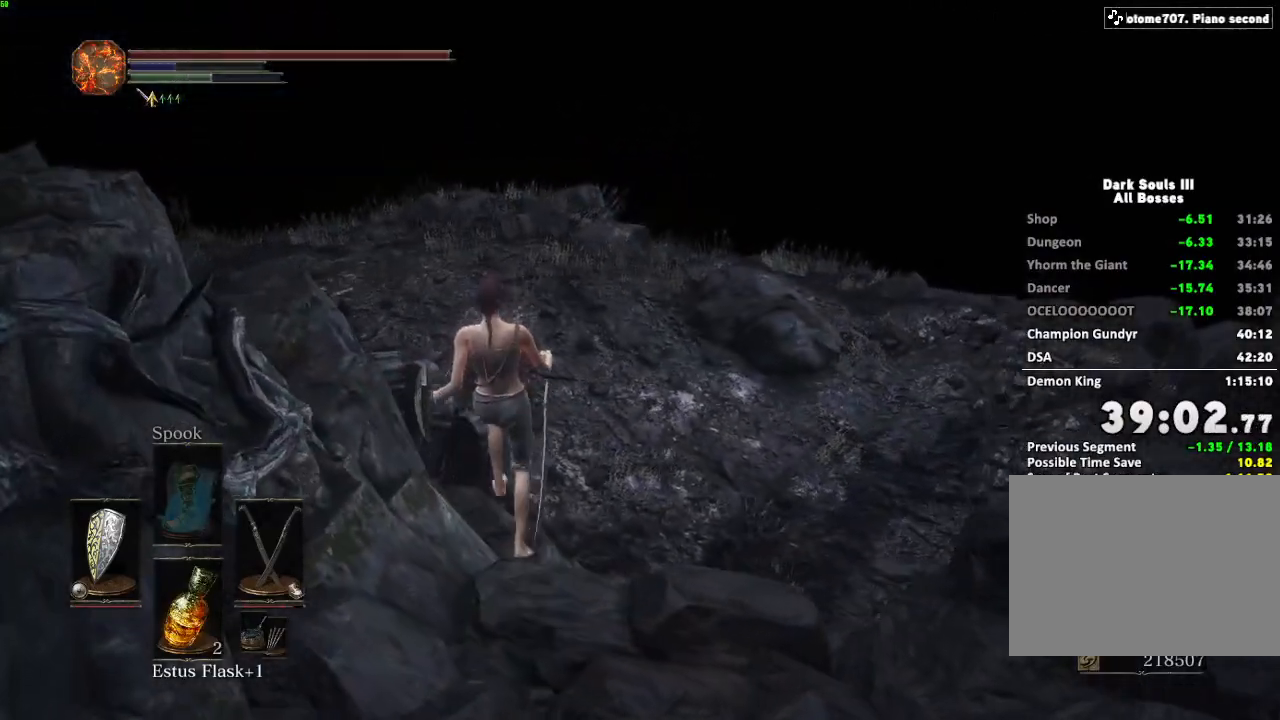
{"keys": ["w"], "mouse": [], "events": [[400, "space", "down"], [483, "space", "up"]]}
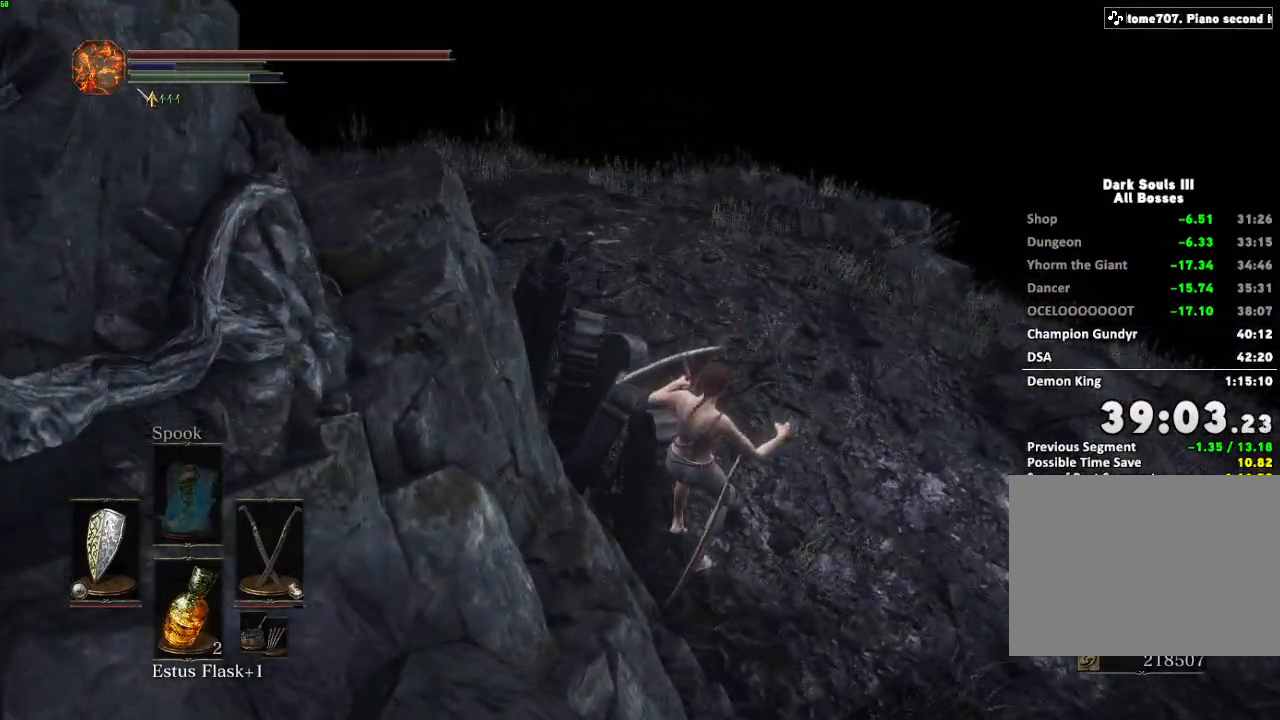
{"keys": ["w"], "mouse": [], "events": [[83, "space", "down"], [167, "space", "up"], [250, "space", "down"], [333, "space", "up"], [433, "space", "down"], [483, "space", "up"]]}
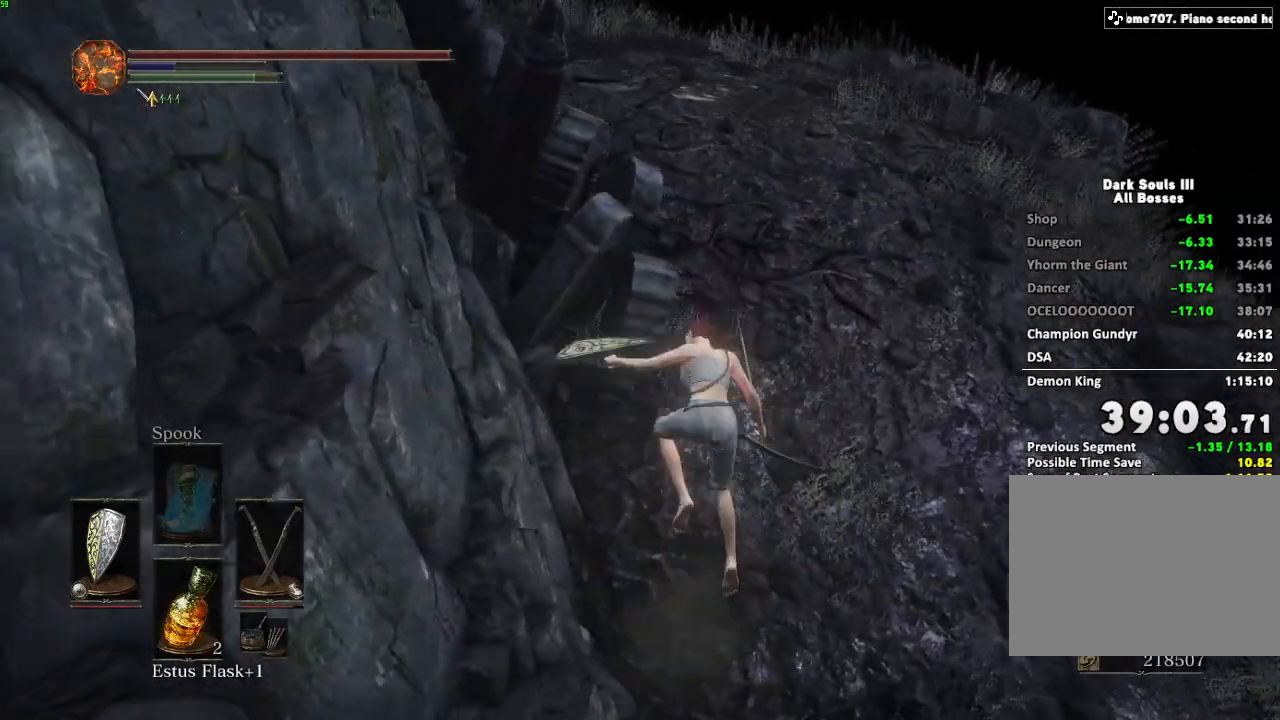
{"keys": ["space", "w"], "mouse": [], "events": [[67, "space", "down"]]}
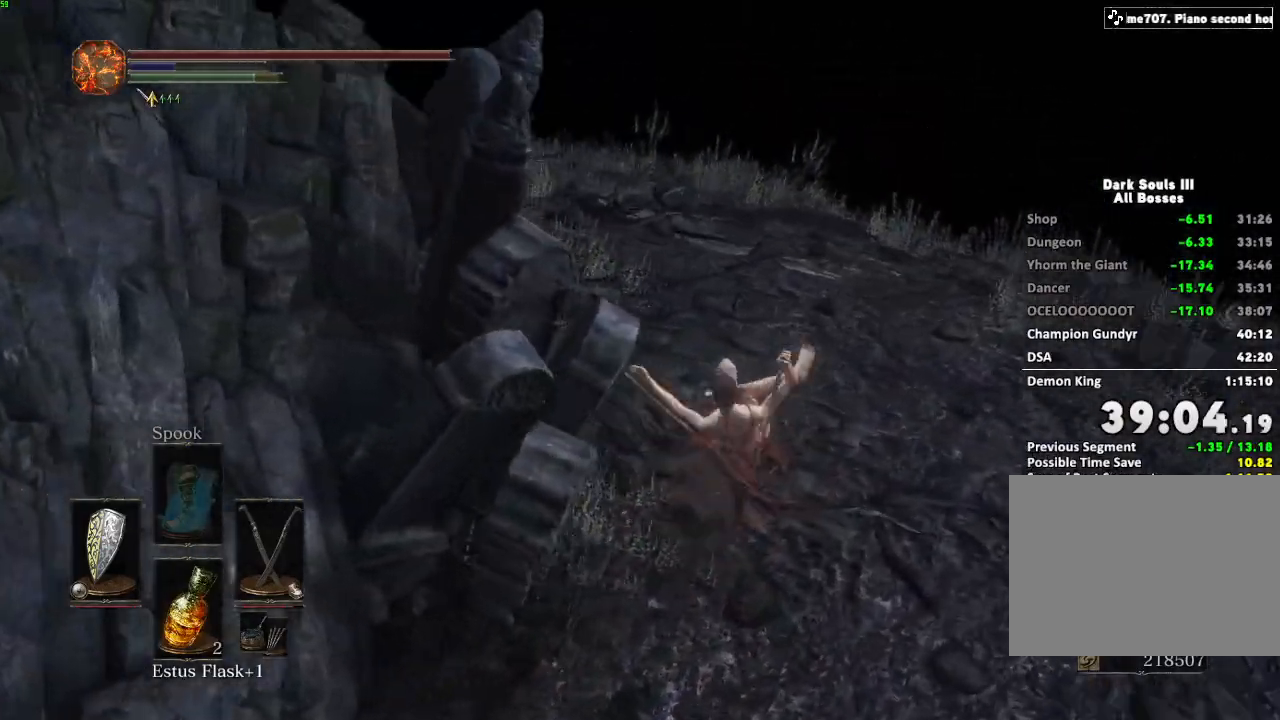
{"keys": ["space", "w"], "mouse": [], "events": []}
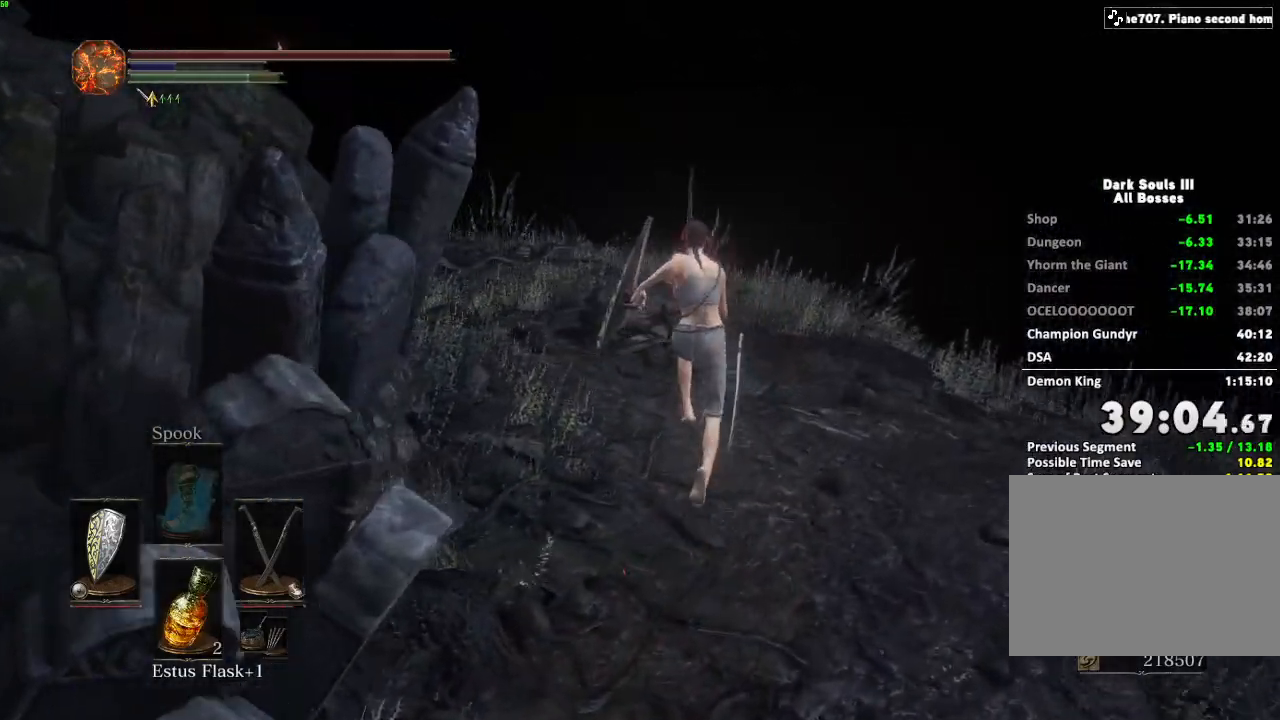
{"keys": ["w"], "mouse": [], "events": [[450, "space", "up"]]}
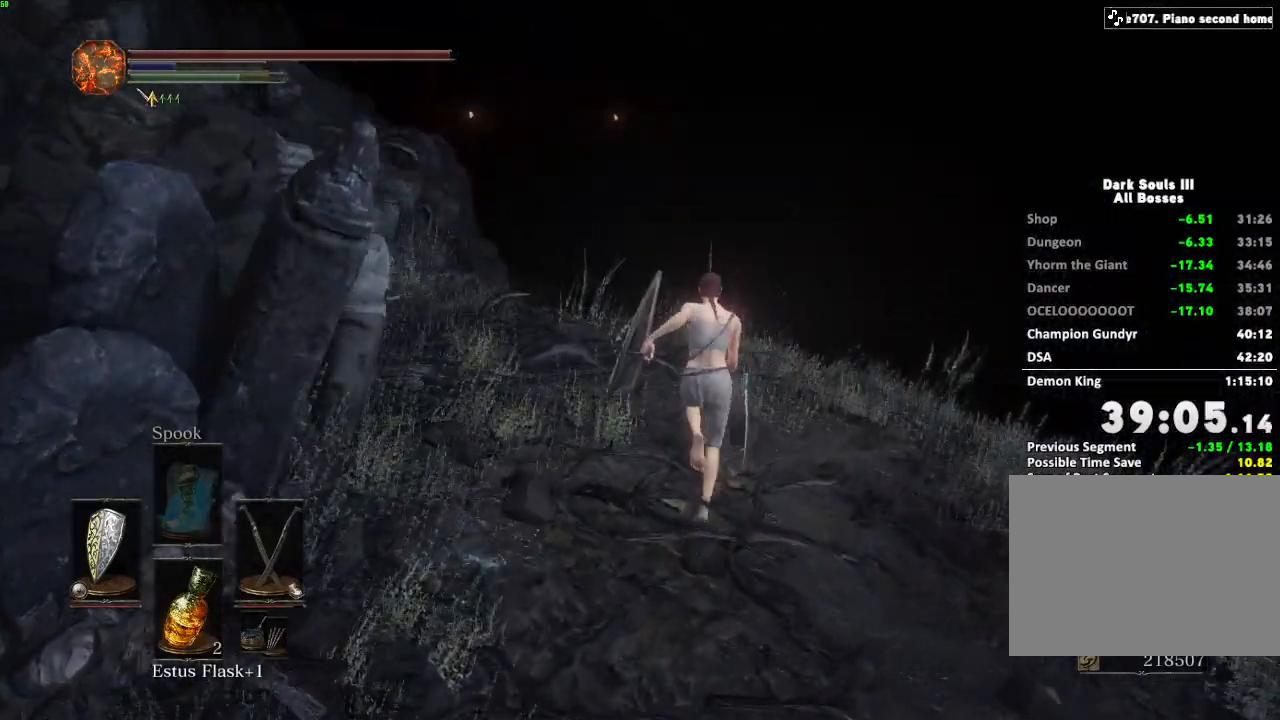
{"keys": ["space", "w"], "mouse": [], "events": [[33, "space", "down"]]}
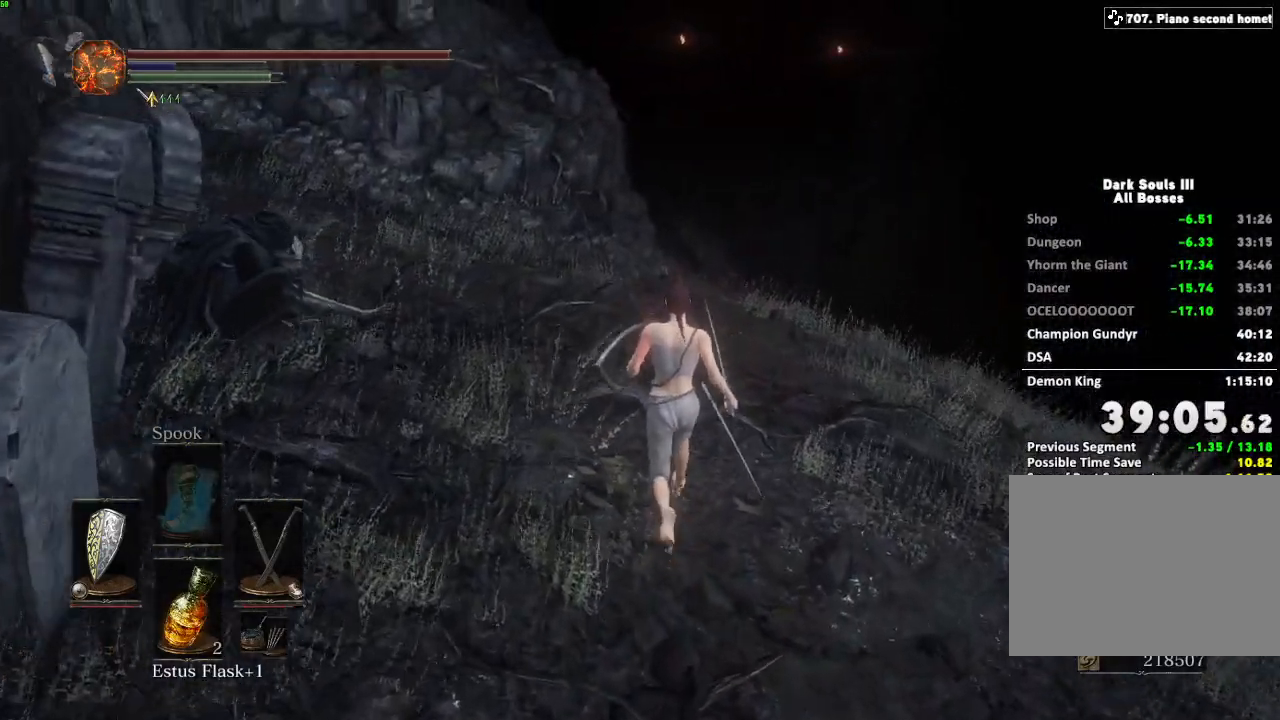
{"keys": ["e", "space", "w"], "mouse": [], "events": [[367, "escape", "down"], [417, "escape", "up"], [500, "e", "down"]]}